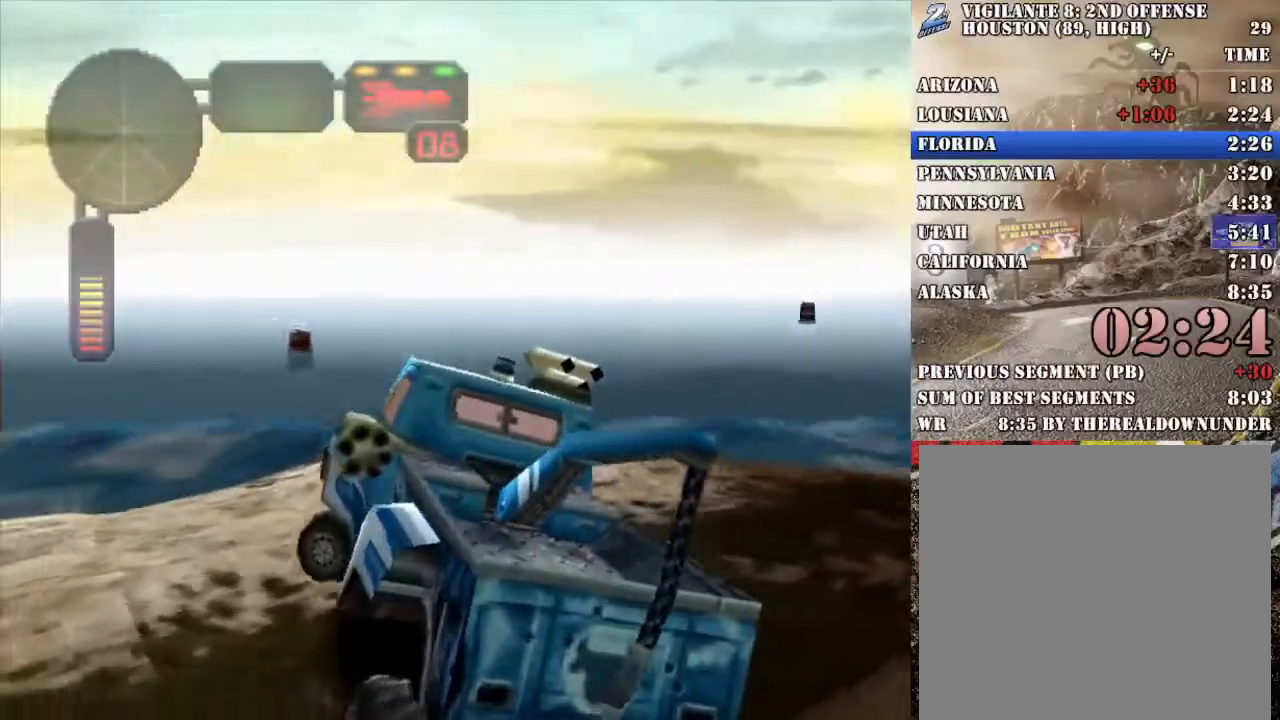
Gameplay with a controller (Xbox layout); each line is a JSON object with the inputs held at the frame after it. "button_events" lists button changes between this image and that frame as [ms after this image, input, new state], when the widget could be followed in between (sticks are given only as held states).
{"buttons": ["X"], "left_stick": "left", "right_stick": "center", "button_events": [[485, "R2", "up"]]}
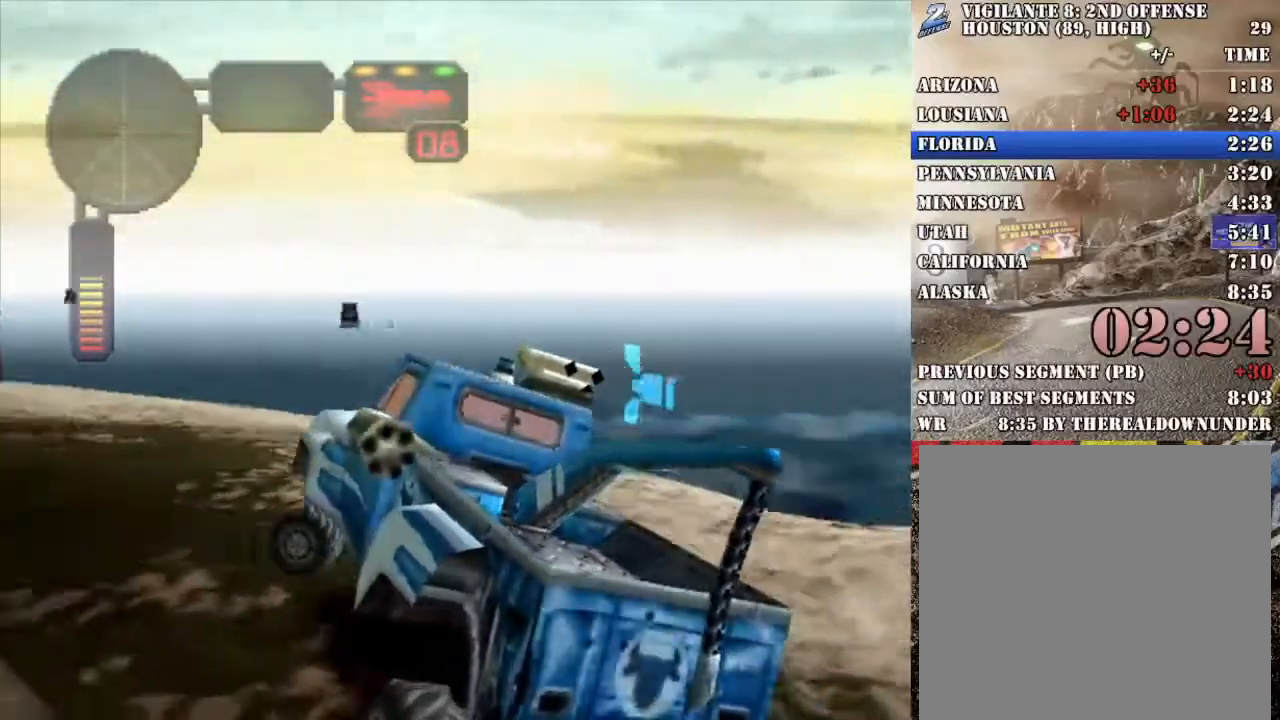
{"buttons": ["A", "X"], "left_stick": "right", "right_stick": "center", "button_events": [[385, "A", "down"]]}
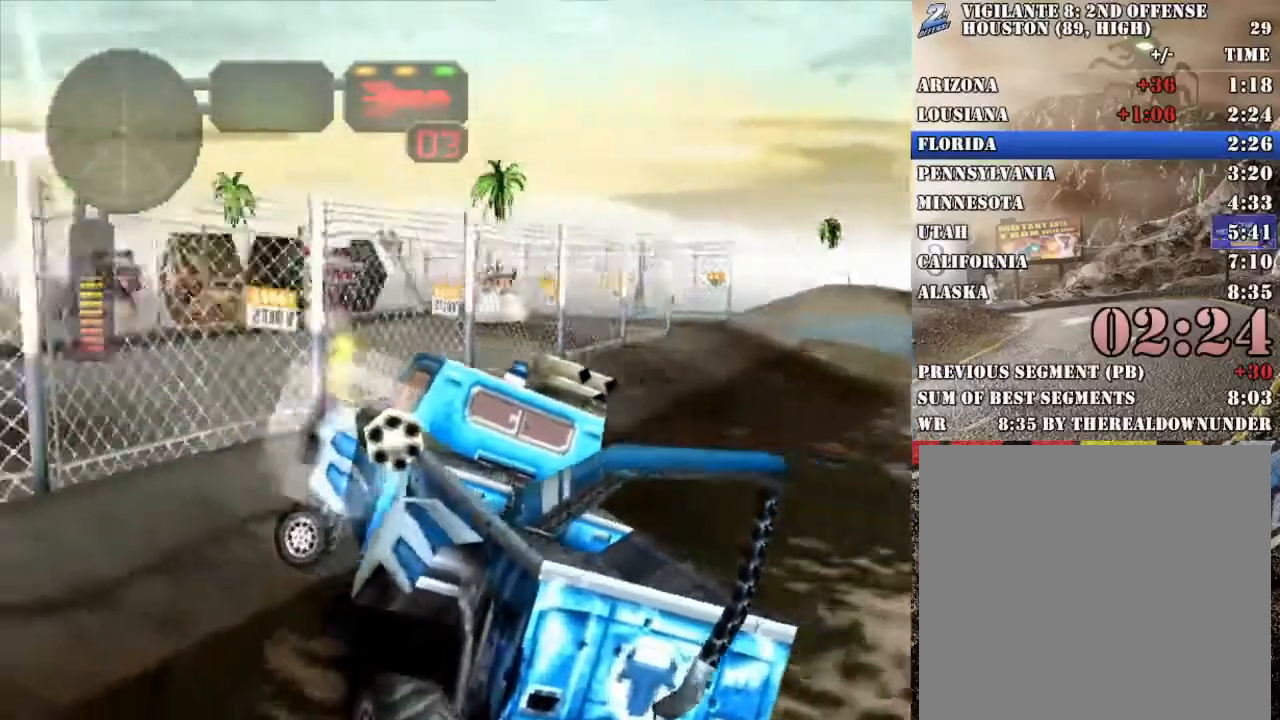
{"buttons": [], "left_stick": "left", "right_stick": "center", "button_events": [[17, "A", "up"], [351, "R2", "down"], [385, "X", "up"], [502, "R2", "up"]]}
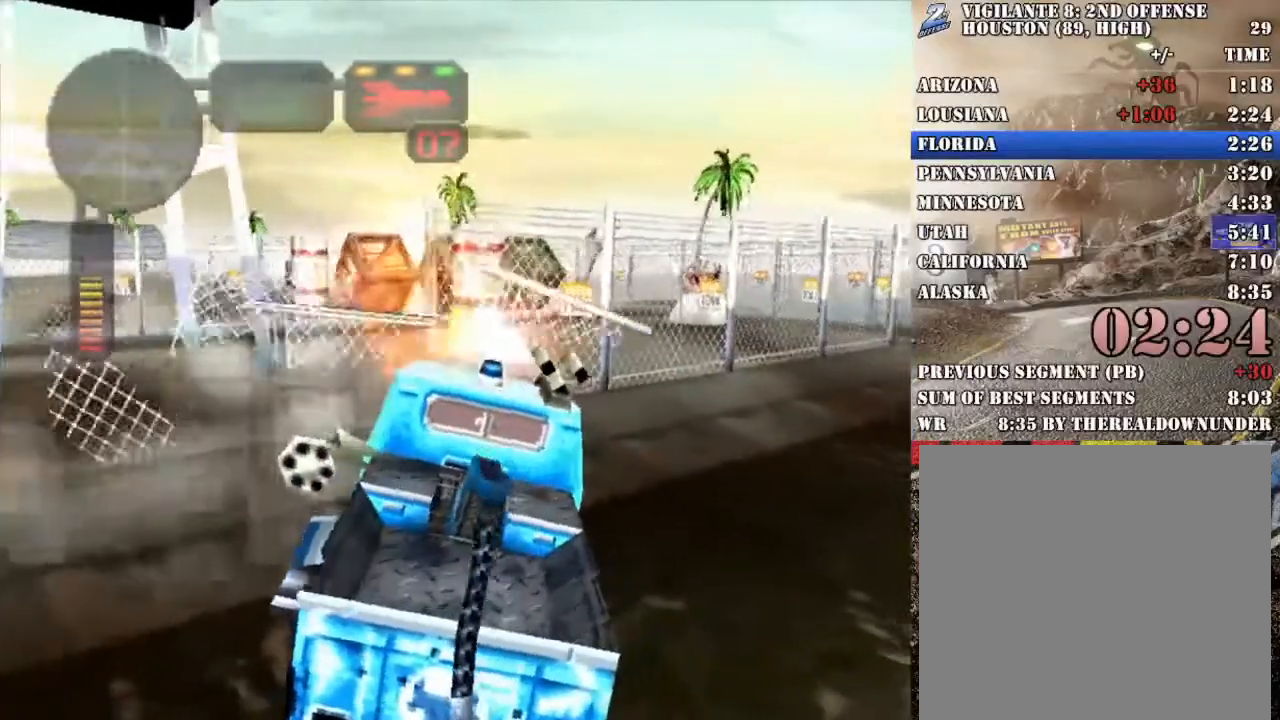
{"buttons": ["A", "X"], "left_stick": "right", "right_stick": "center", "button_events": [[66, "R2", "down"], [217, "R2", "up"], [301, "X", "down"], [351, "A", "down"]]}
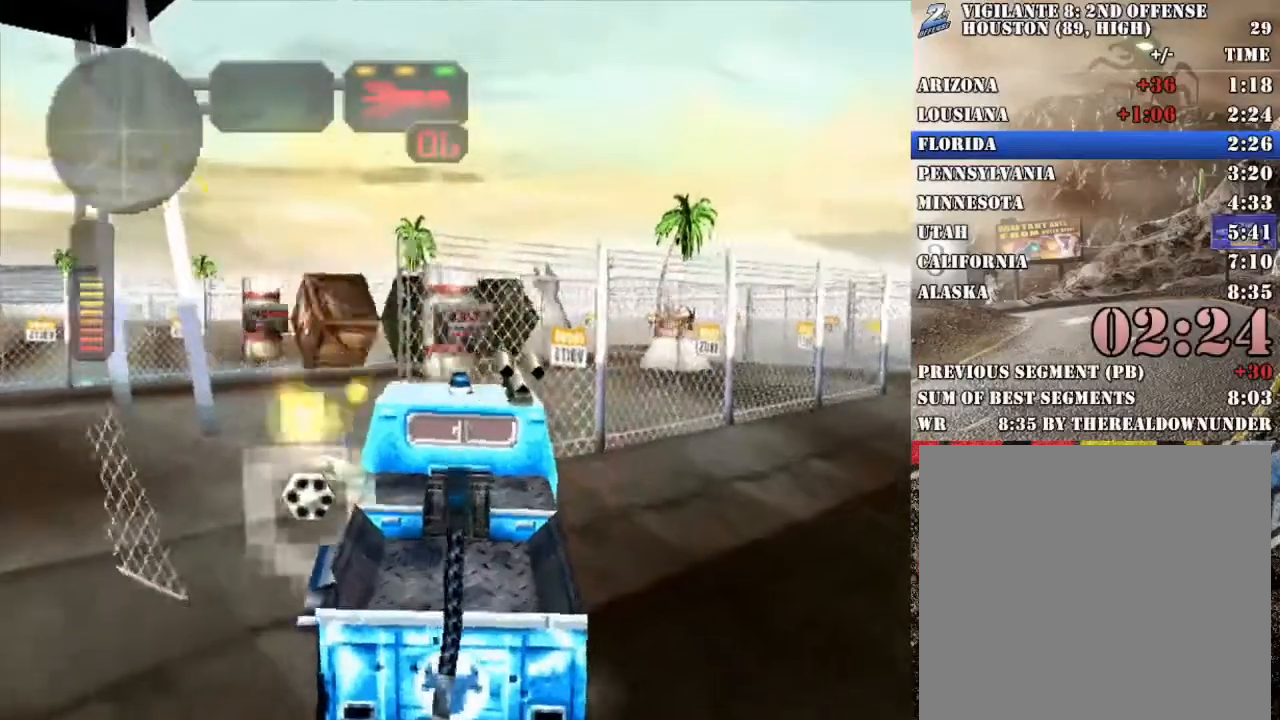
{"buttons": ["R2"], "left_stick": "center", "right_stick": "center", "button_events": [[17, "A", "up"], [418, "R2", "down"], [468, "X", "up"]]}
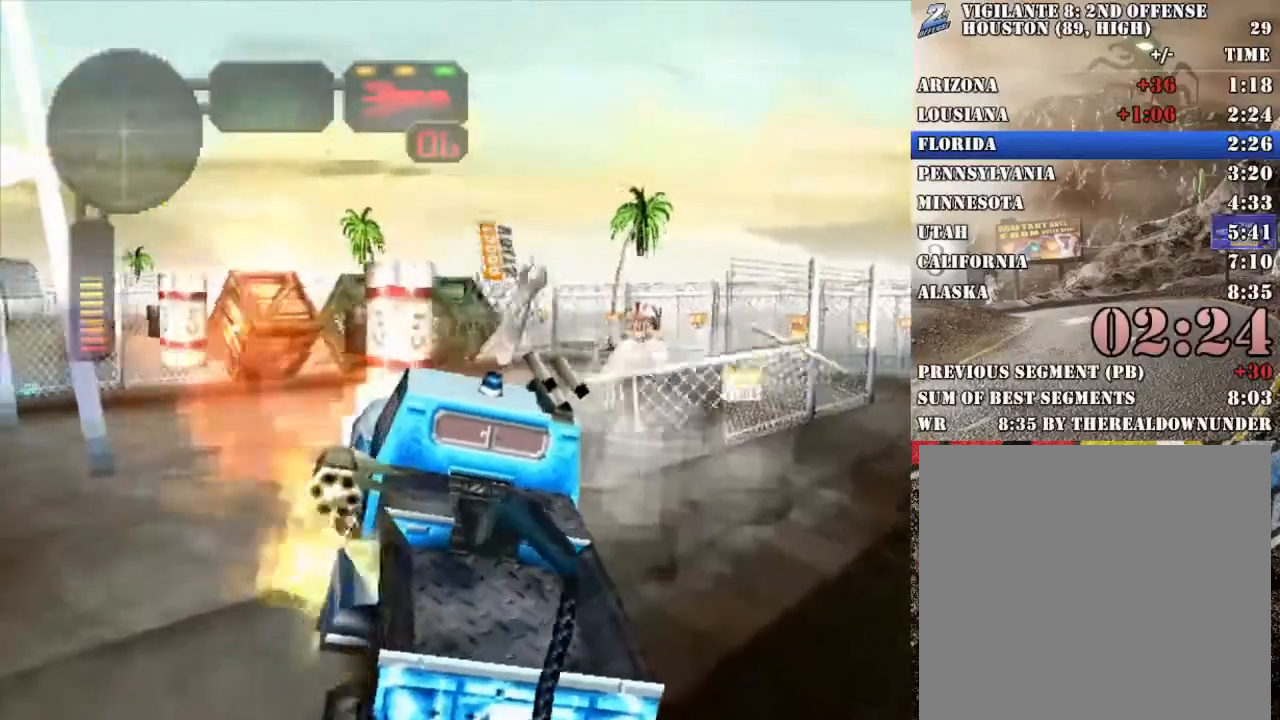
{"buttons": [], "left_stick": "center", "right_stick": "center", "button_events": [[100, "R2", "up"], [201, "R2", "down"], [334, "R2", "up"]]}
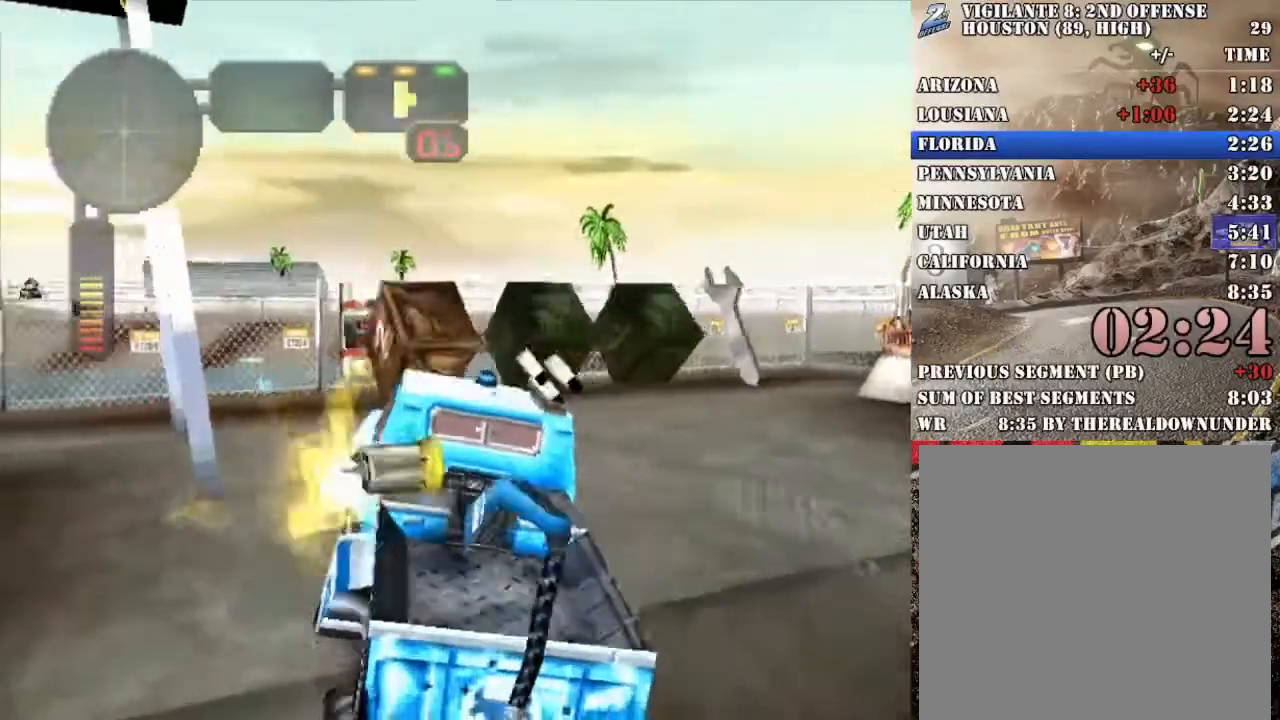
{"buttons": [], "left_stick": "center", "right_stick": "center", "button_events": [[150, "R2", "down"], [334, "R2", "up"]]}
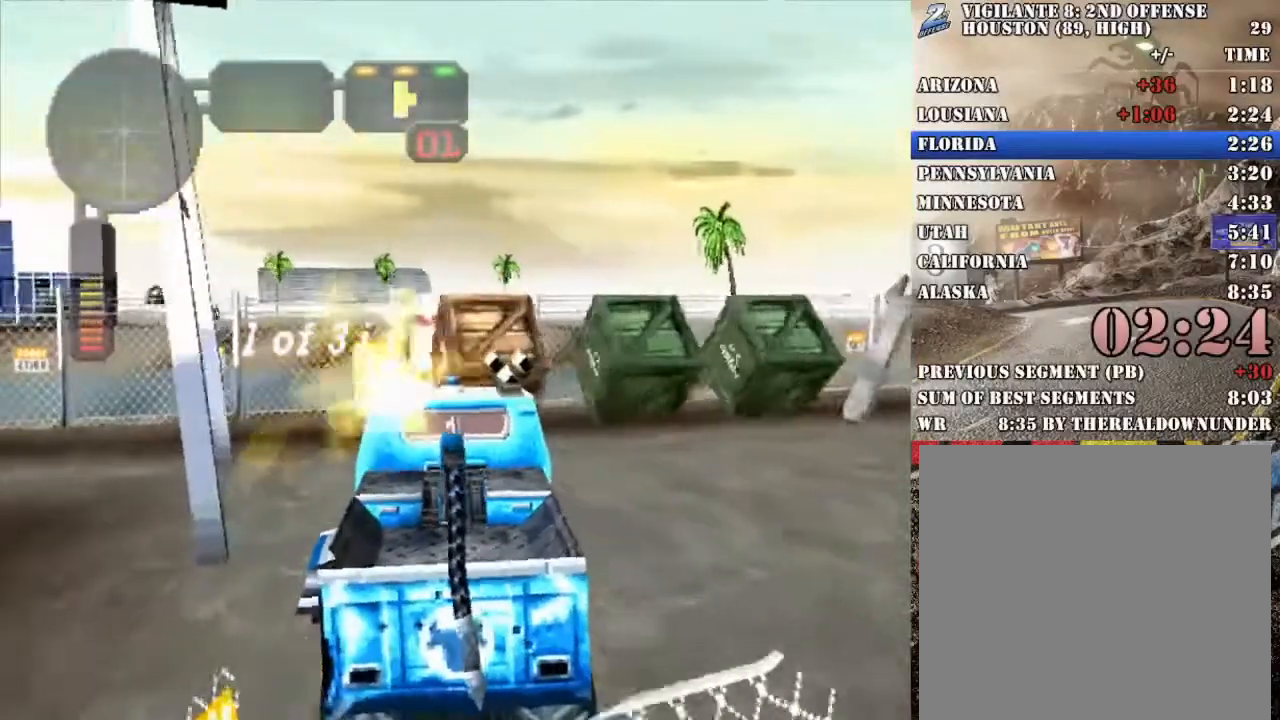
{"buttons": ["X"], "left_stick": "right", "right_stick": "center", "button_events": [[452, "X", "down"]]}
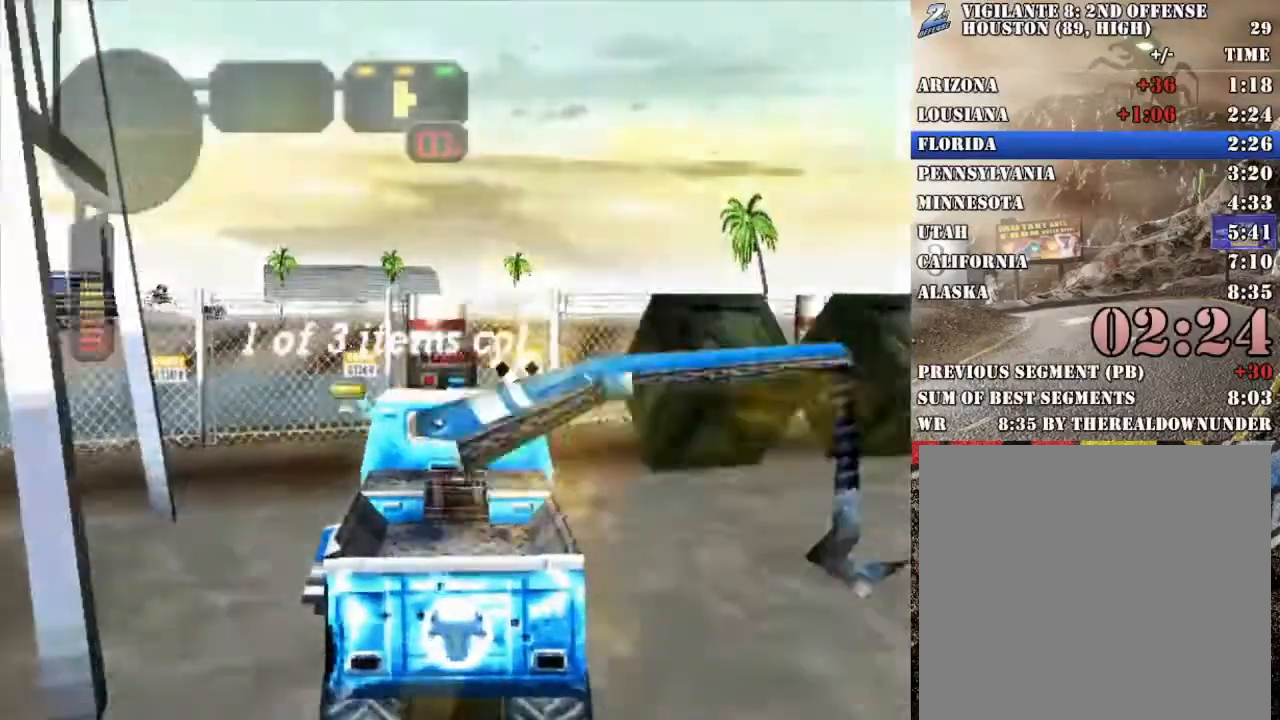
{"buttons": [], "left_stick": "right", "right_stick": "center", "button_events": [[368, "X", "up"]]}
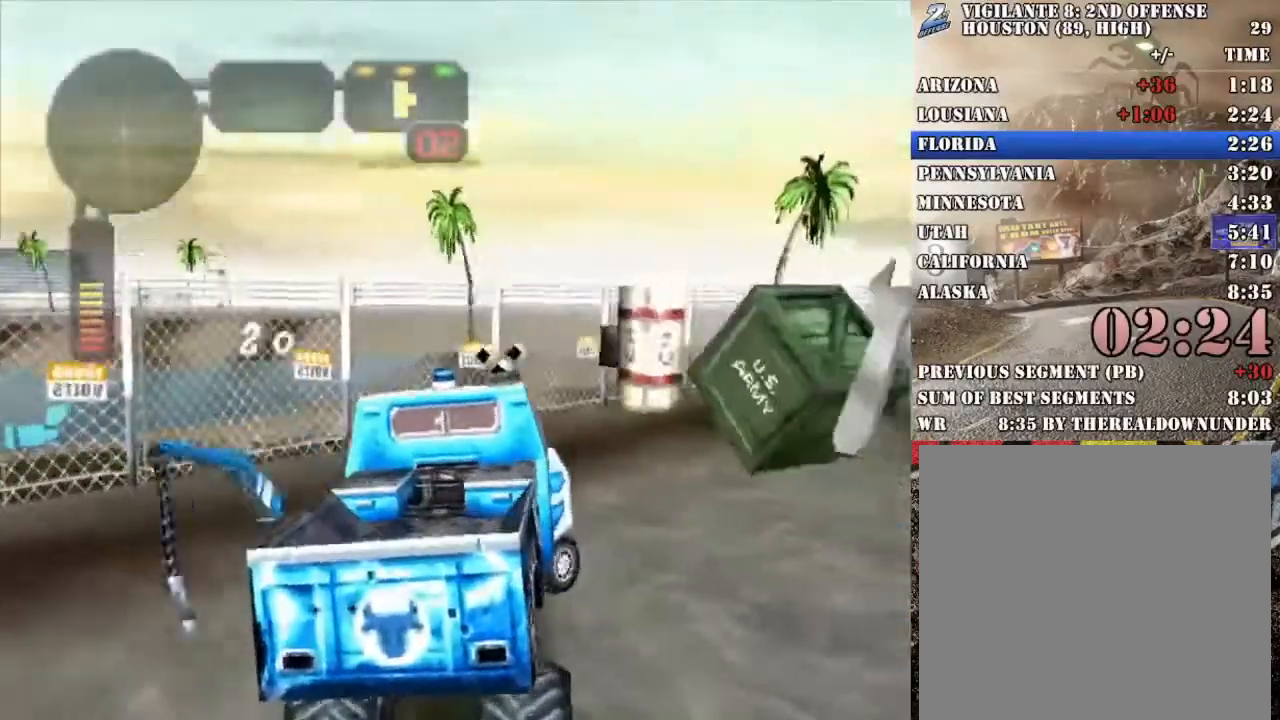
{"buttons": ["X", "R2"], "left_stick": "left", "right_stick": "center", "button_events": [[167, "X", "down"], [384, "X", "up"], [451, "X", "down"], [501, "R2", "down"]]}
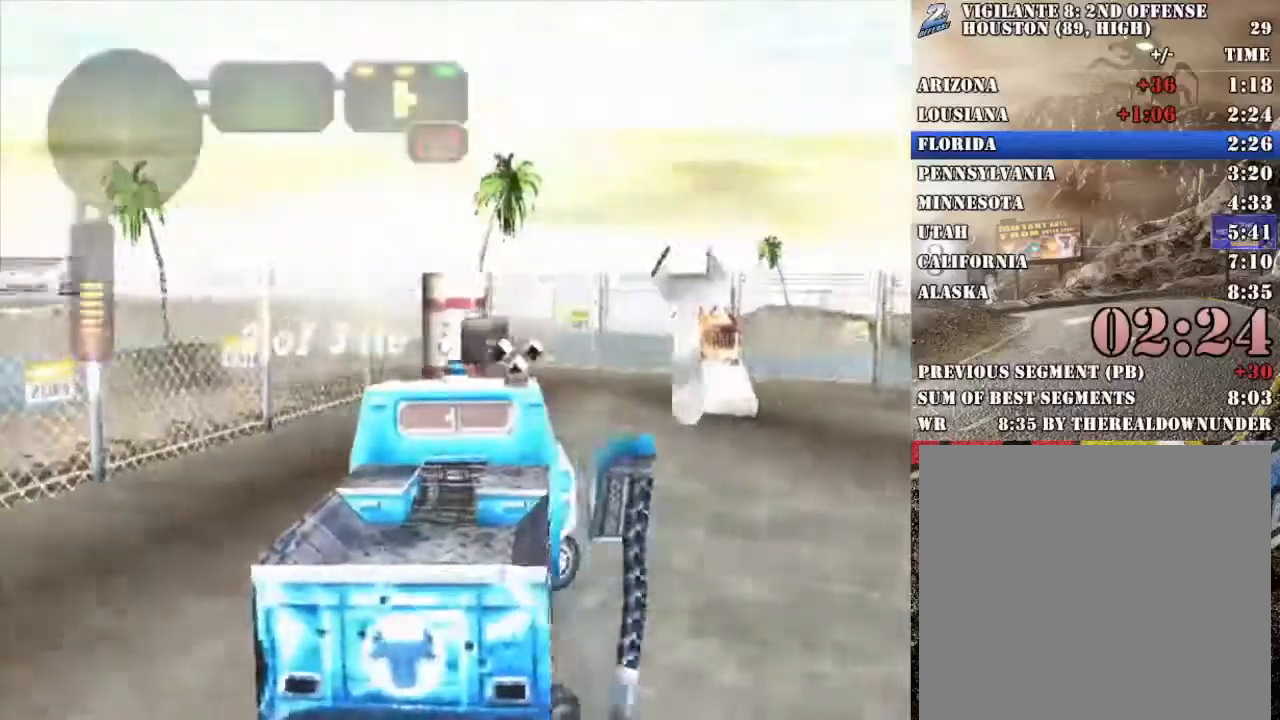
{"buttons": ["R2"], "left_stick": "left", "right_stick": "center", "button_events": [[50, "X", "up"], [251, "R2", "up"], [385, "R2", "down"]]}